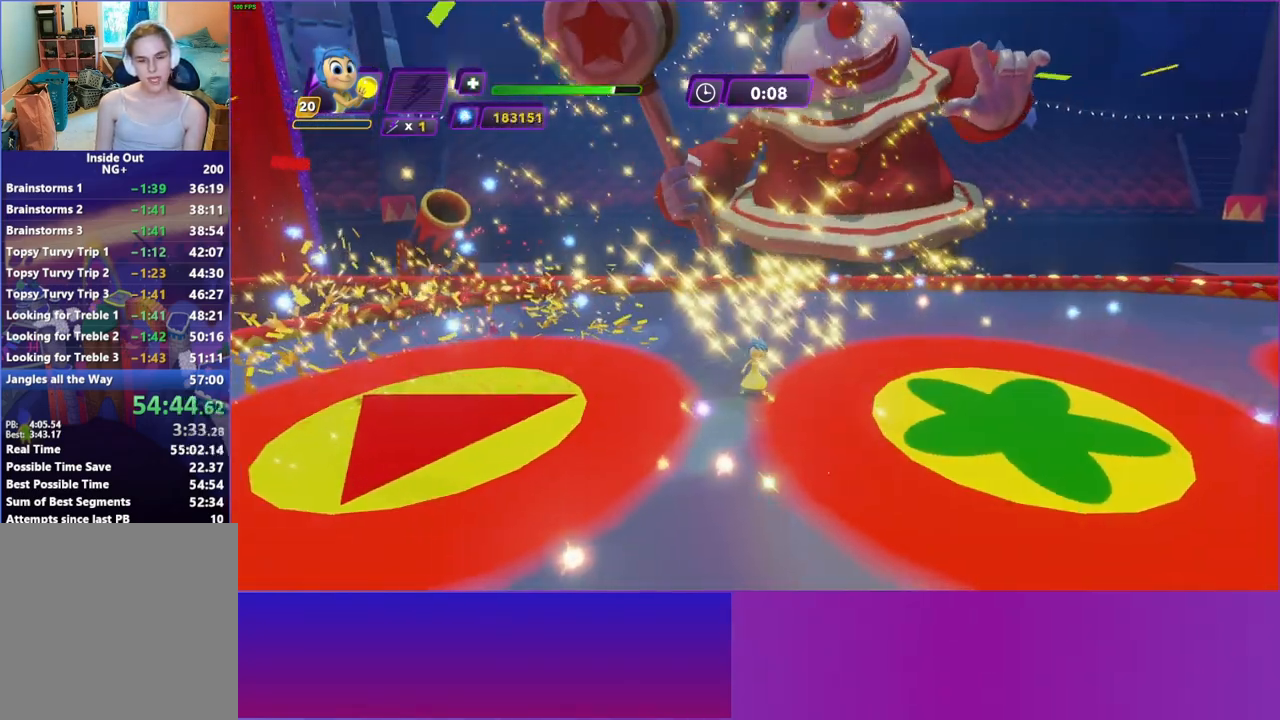
Gameplay with a controller (Xbox layout); each line is a JSON object with the inputs held at the frame after it. "events" lists button and stick changes between this image and that frame as [ms after this image, input, new state], when the widget could be followed in between. Not read: L3 R3.
{"buttons": [], "left_stick": "up", "right_stick": "center", "events": [[283, "left_stick", "up-right"], [400, "left_stick", "up"]]}
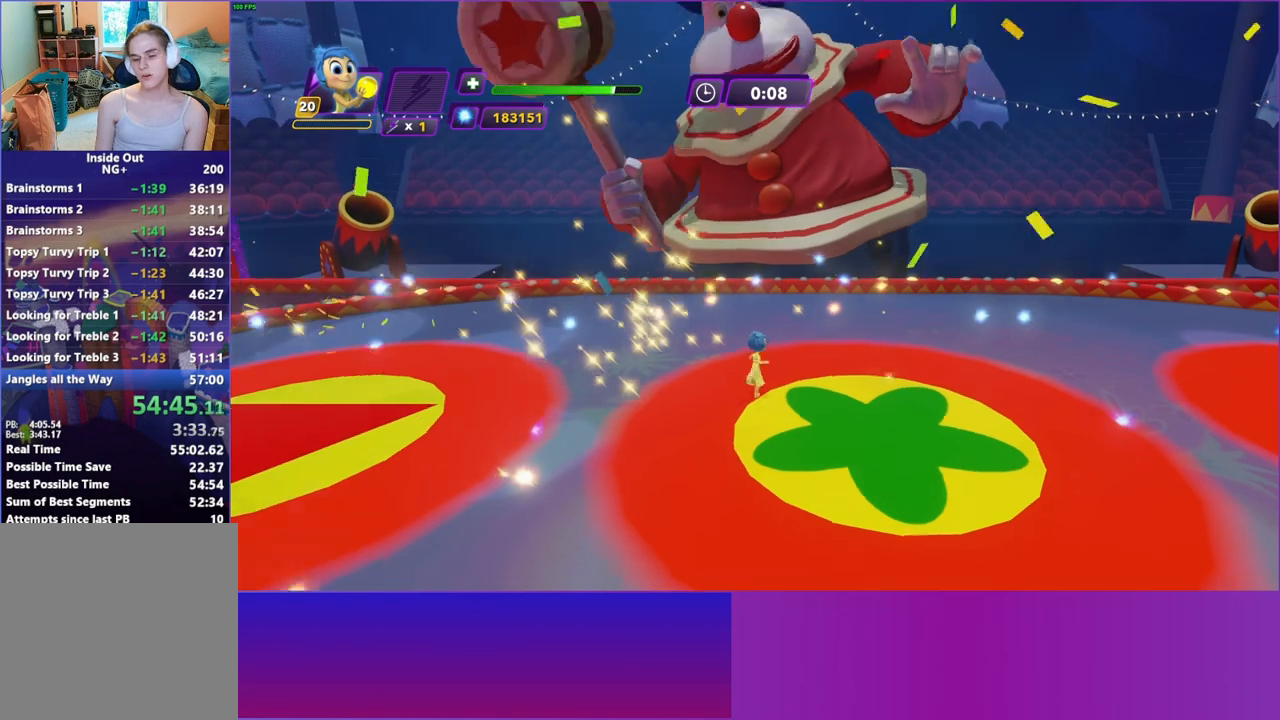
{"buttons": [], "left_stick": "right", "right_stick": "center", "events": [[50, "left_stick", "up-right"], [483, "left_stick", "right"]]}
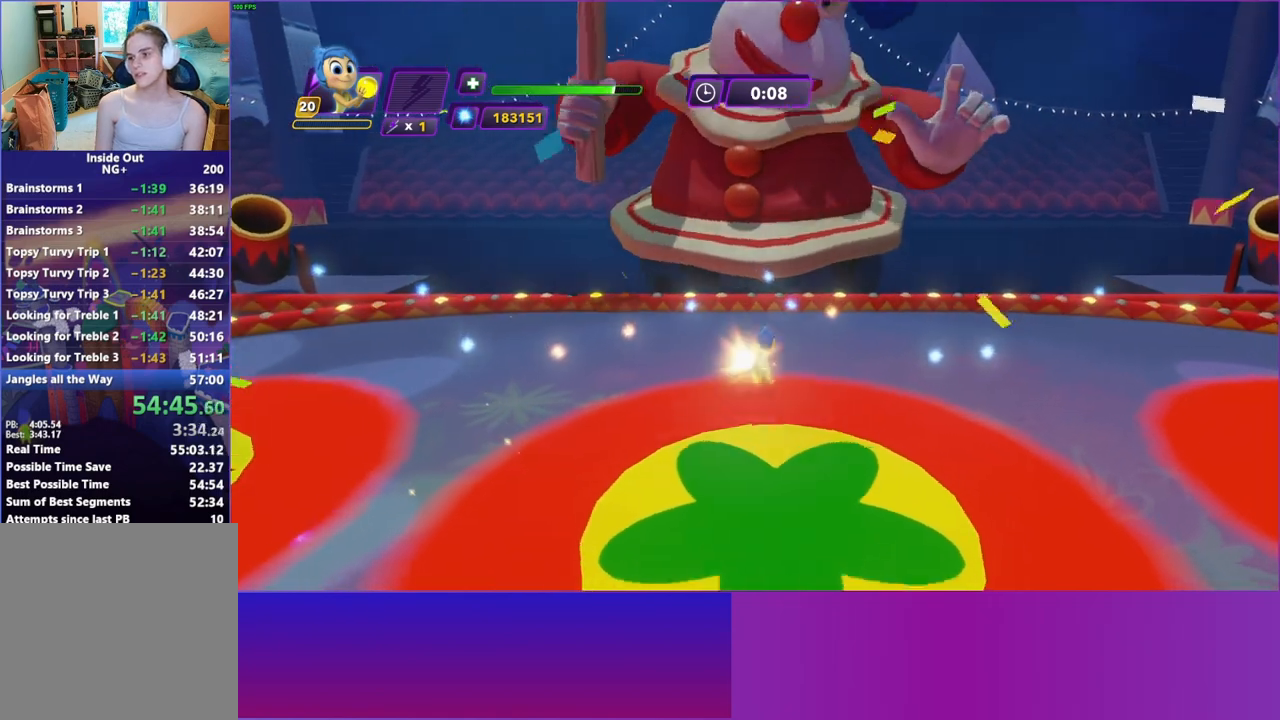
{"buttons": [], "left_stick": "down", "right_stick": "center", "events": [[150, "left_stick", "down-right"], [433, "left_stick", "down"]]}
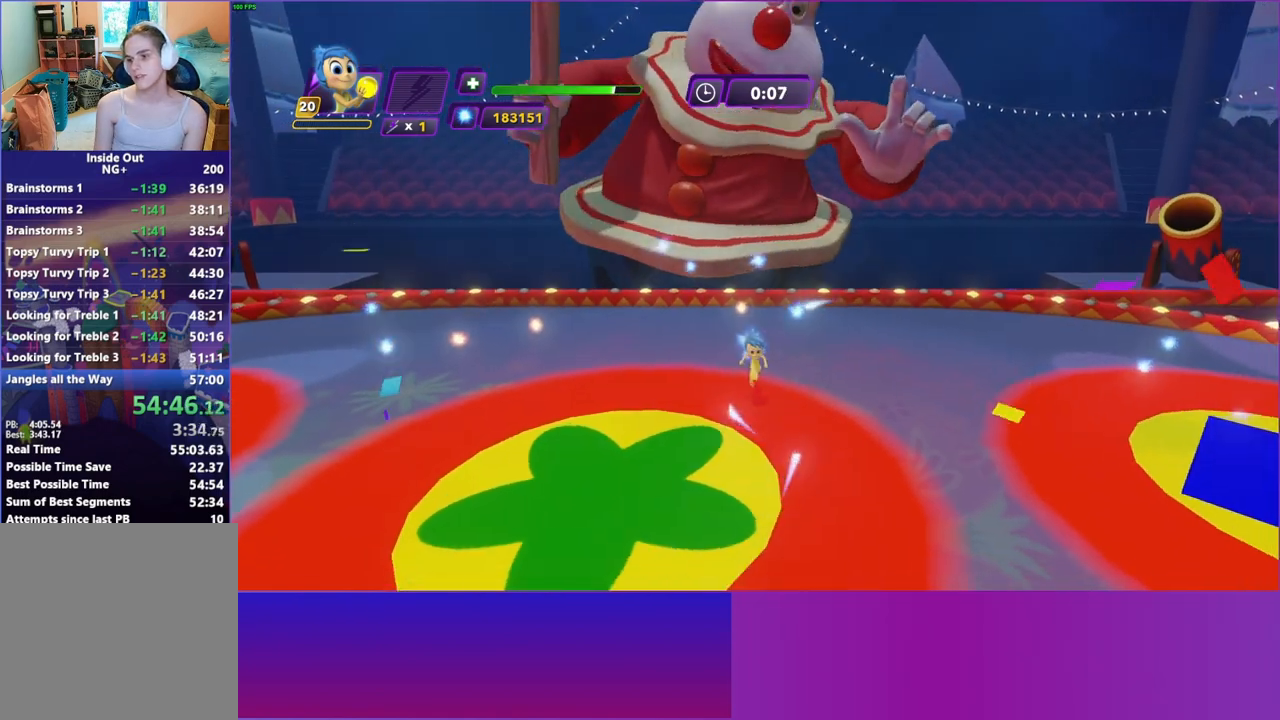
{"buttons": [], "left_stick": "down-left", "right_stick": "center", "events": [[150, "left_stick", "down-left"]]}
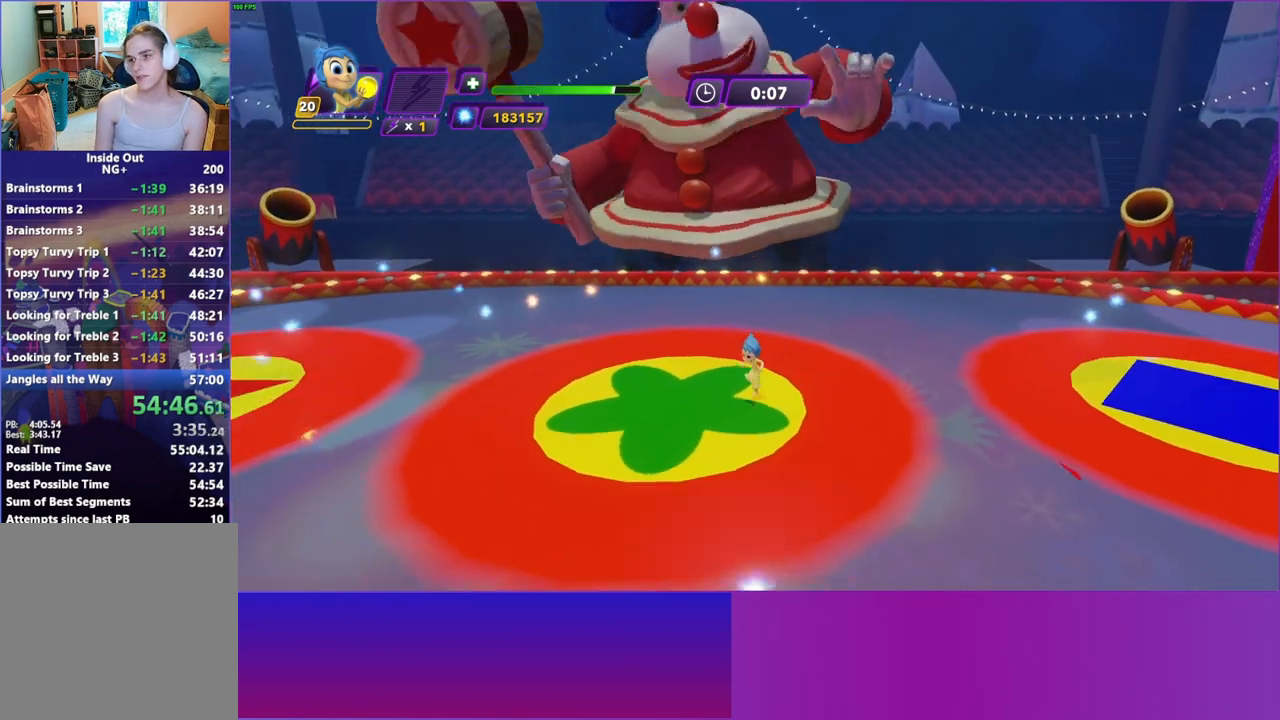
{"buttons": [], "left_stick": "up", "right_stick": "center", "events": [[483, "left_stick", "up"]]}
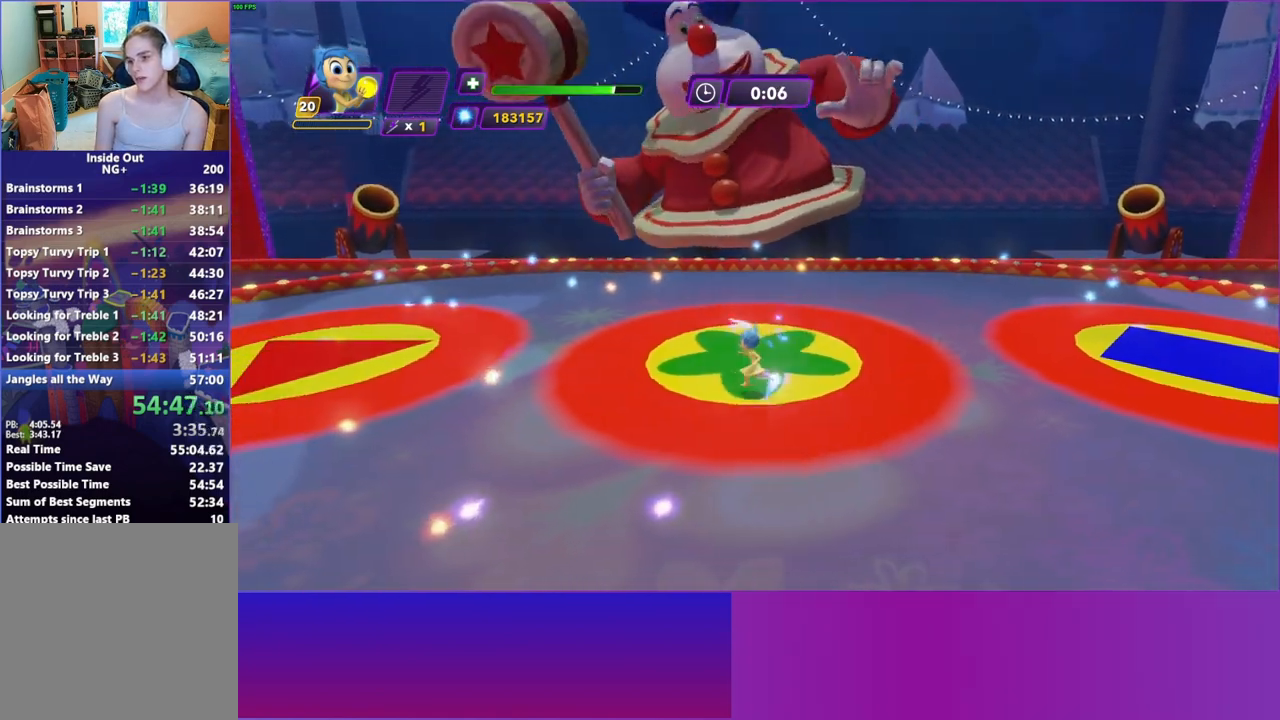
{"buttons": [], "left_stick": "center", "right_stick": "center", "events": [[100, "left_stick", "up-right"], [383, "left_stick", "center"]]}
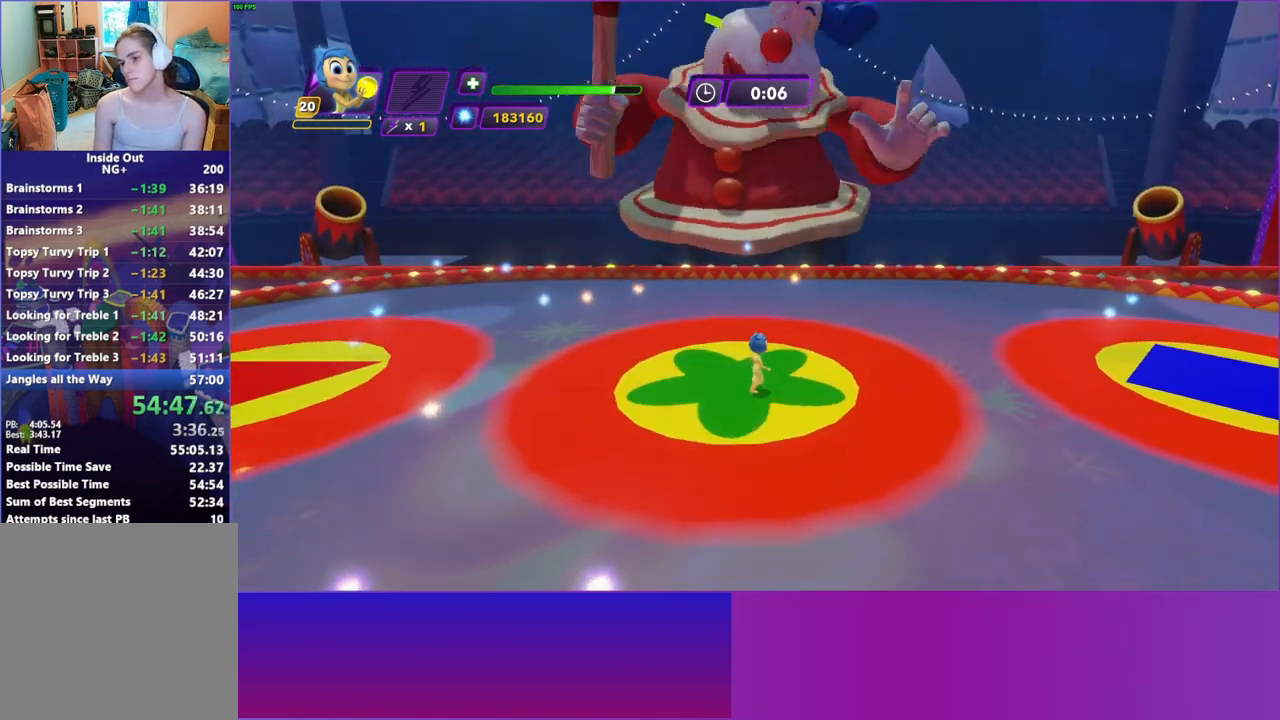
{"buttons": ["B"], "left_stick": "center", "right_stick": "center", "events": [[100, "B", "down"], [150, "B", "up"], [300, "B", "down"], [350, "B", "up"], [467, "B", "down"]]}
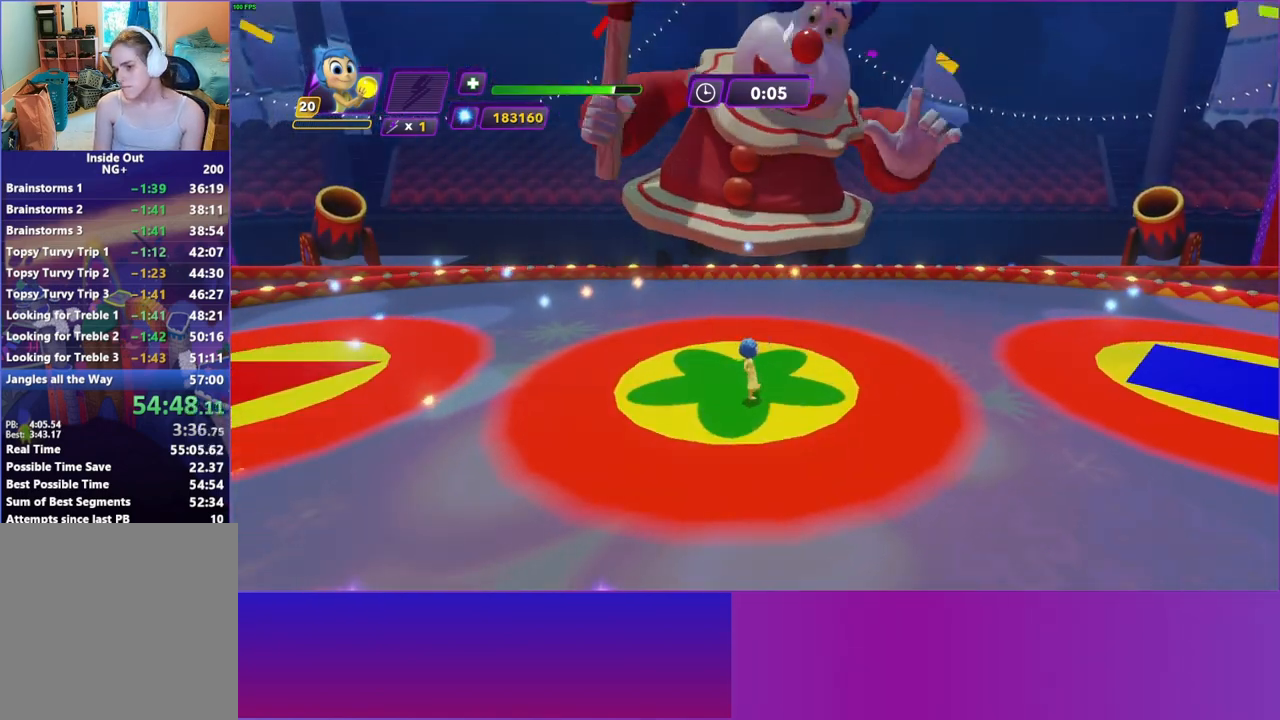
{"buttons": [], "left_stick": "center", "right_stick": "center", "events": [[33, "B", "up"], [150, "B", "down"], [217, "B", "up"], [350, "B", "down"], [417, "B", "up"]]}
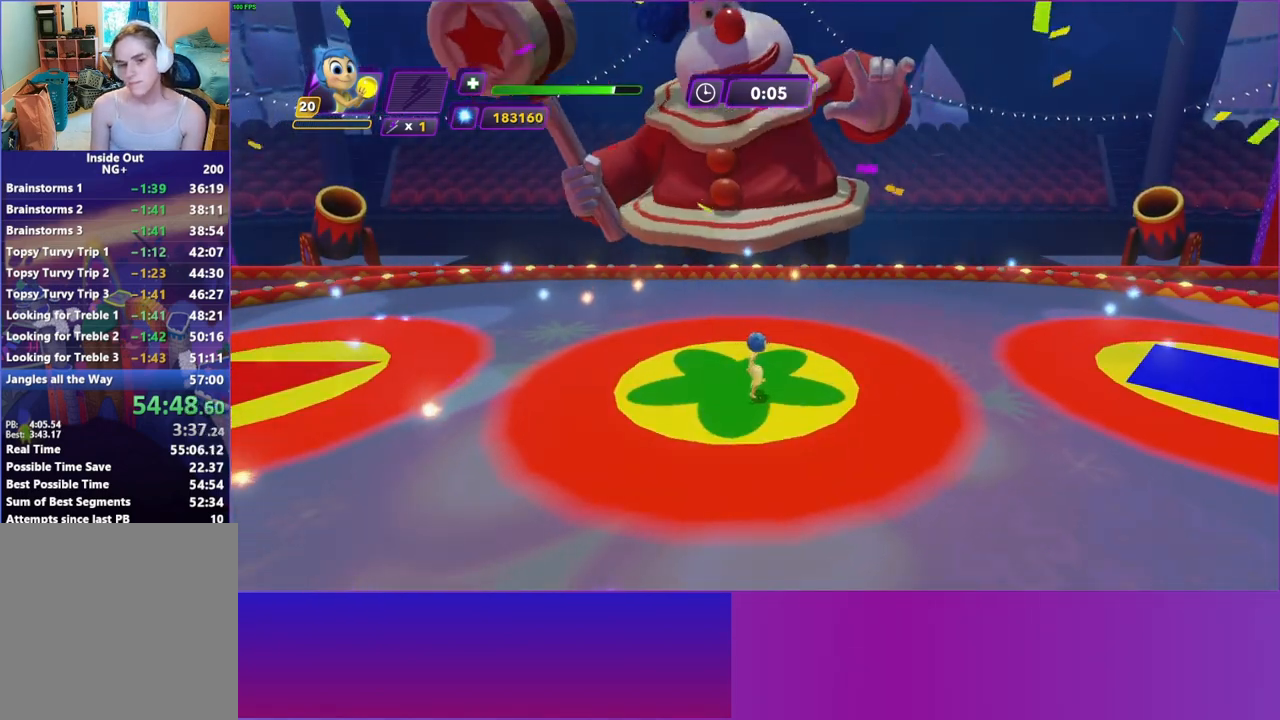
{"buttons": ["B"], "left_stick": "center", "right_stick": "center", "events": [[200, "B", "down"], [267, "B", "up"], [500, "B", "down"]]}
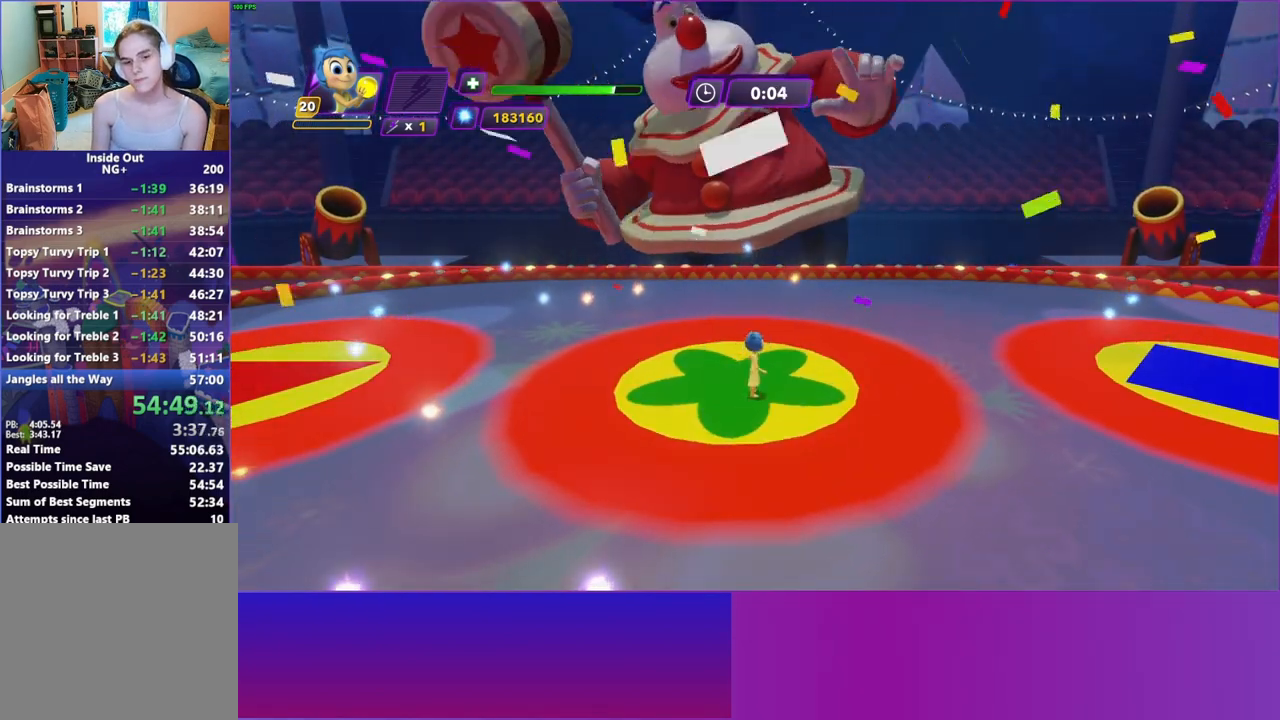
{"buttons": [], "left_stick": "center", "right_stick": "center", "events": [[33, "B", "up"], [233, "B", "down"], [283, "B", "up"]]}
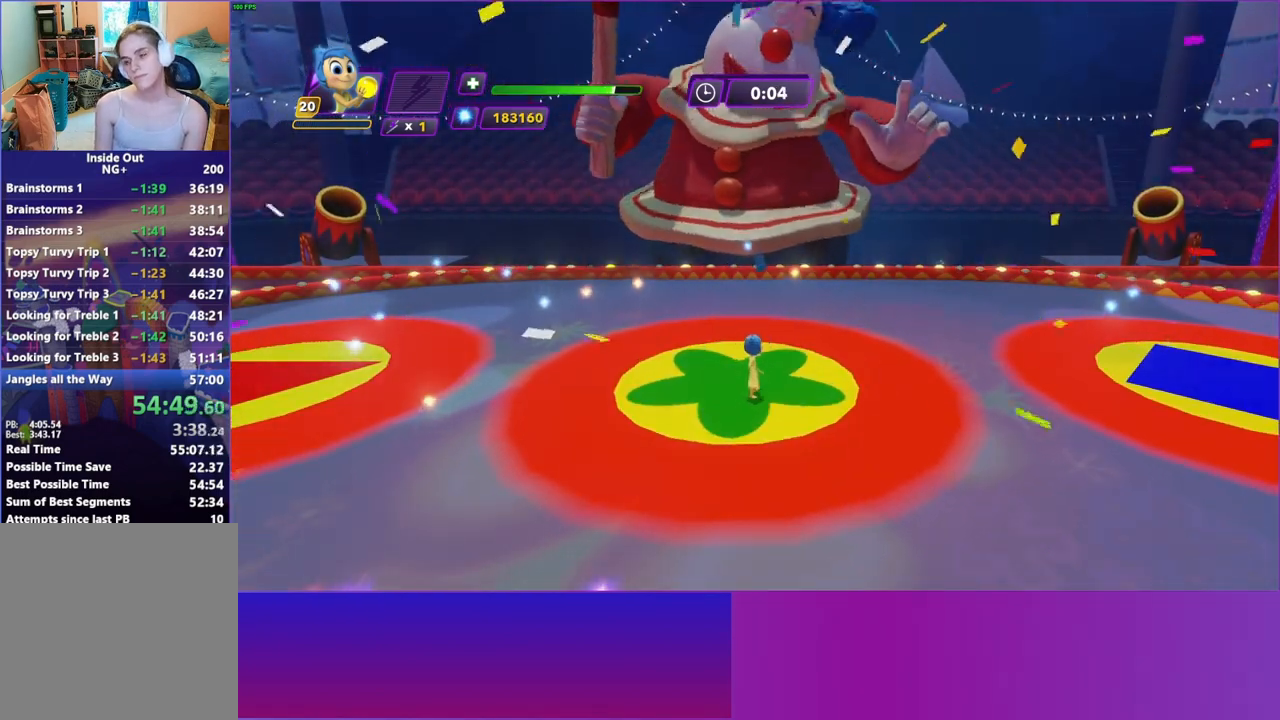
{"buttons": [], "left_stick": "center", "right_stick": "center", "events": [[233, "B", "down"], [317, "B", "up"]]}
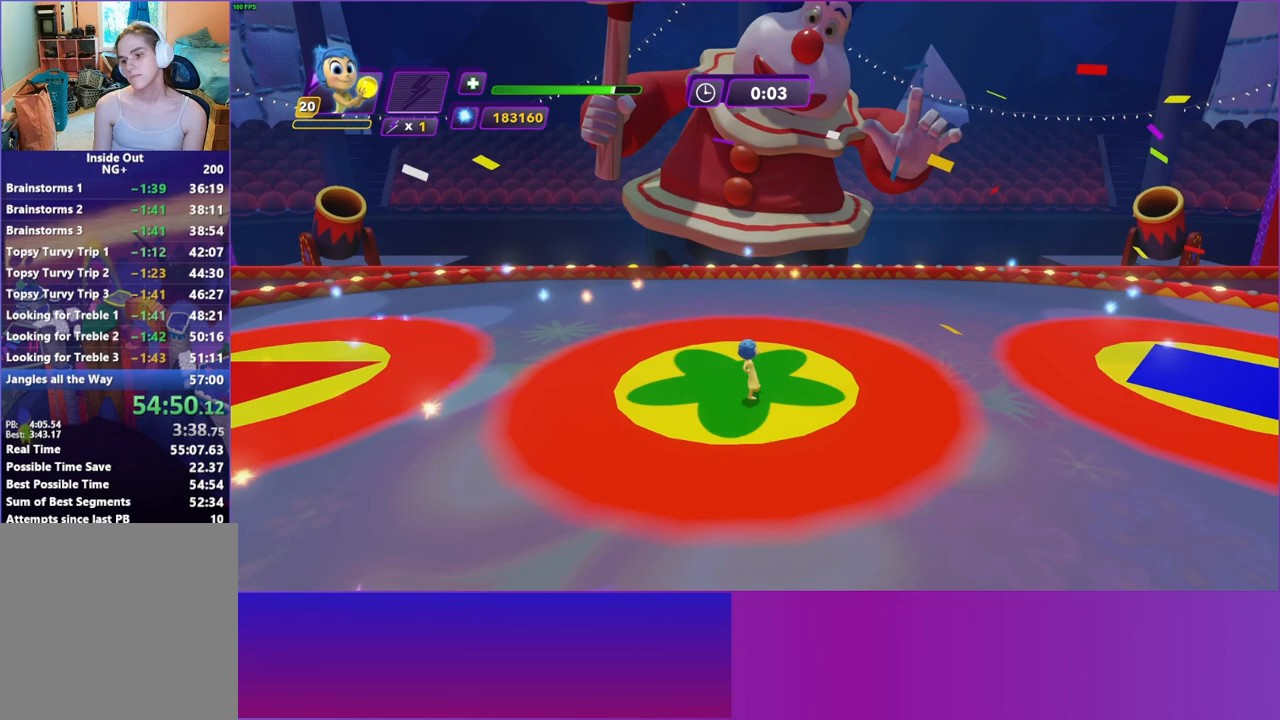
{"buttons": [], "left_stick": "center", "right_stick": "center", "events": [[400, "B", "down"], [483, "B", "up"]]}
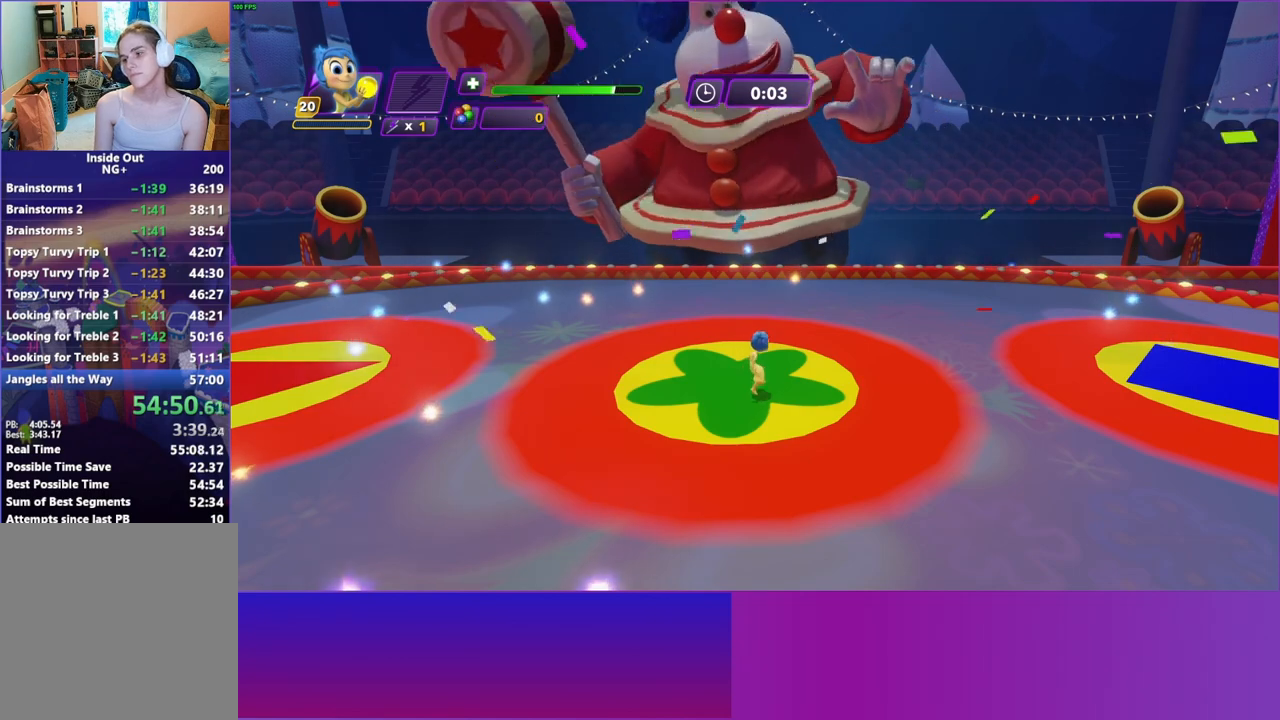
{"buttons": [], "left_stick": "center", "right_stick": "center", "events": [[167, "B", "down"], [217, "B", "up"], [333, "B", "down"], [400, "B", "up"]]}
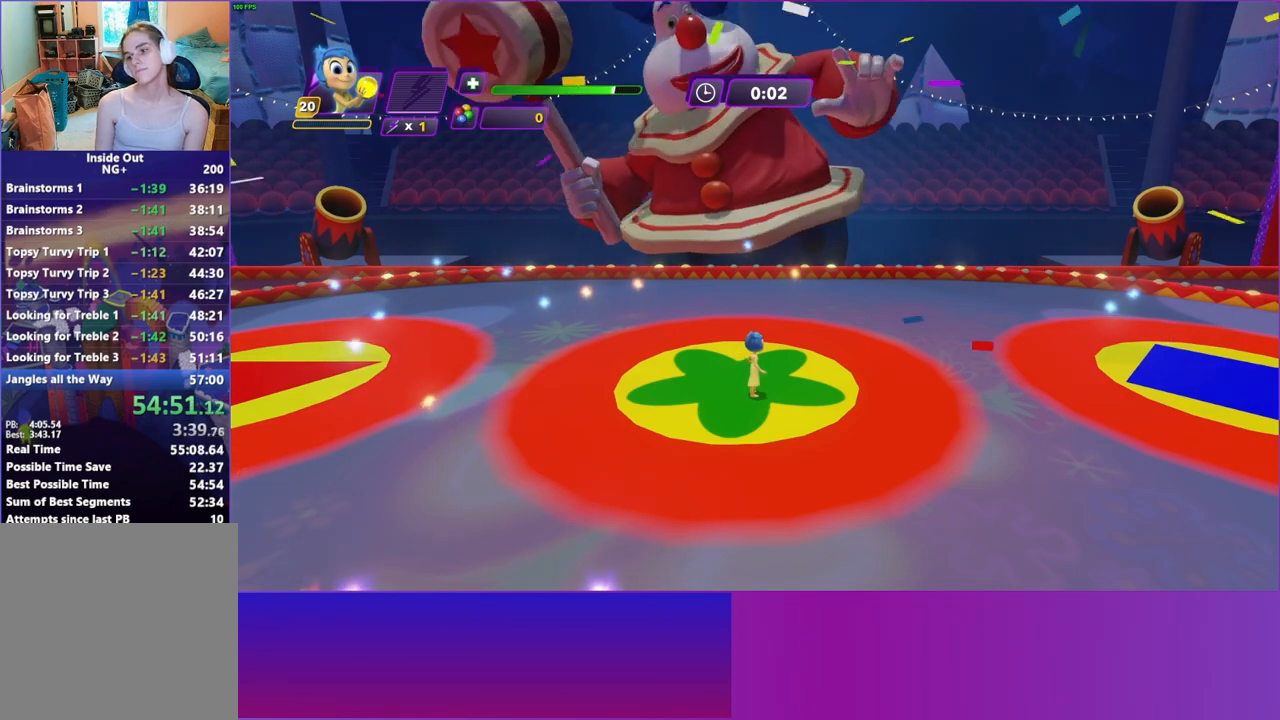
{"buttons": [], "left_stick": "center", "right_stick": "center", "events": [[200, "B", "down"], [250, "B", "up"]]}
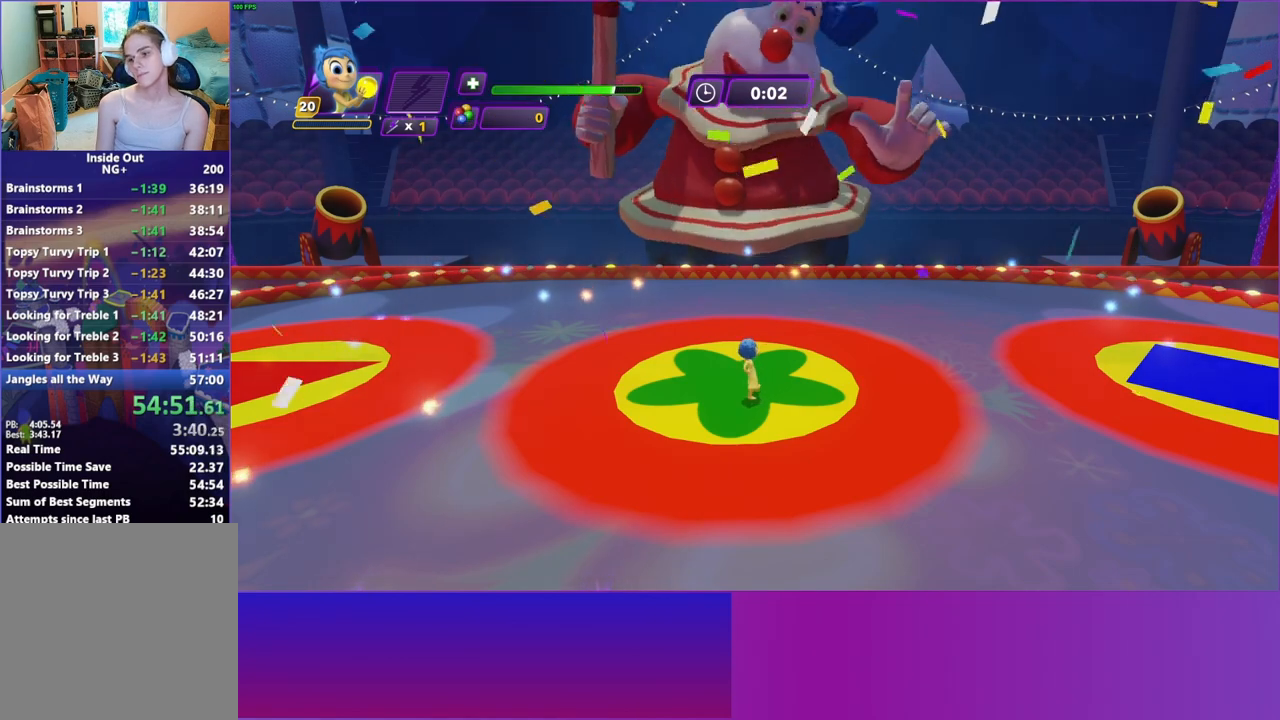
{"buttons": ["B"], "left_stick": "center", "right_stick": "center", "events": [[33, "B", "down"], [117, "B", "up"], [350, "B", "down"], [400, "B", "up"], [500, "B", "down"]]}
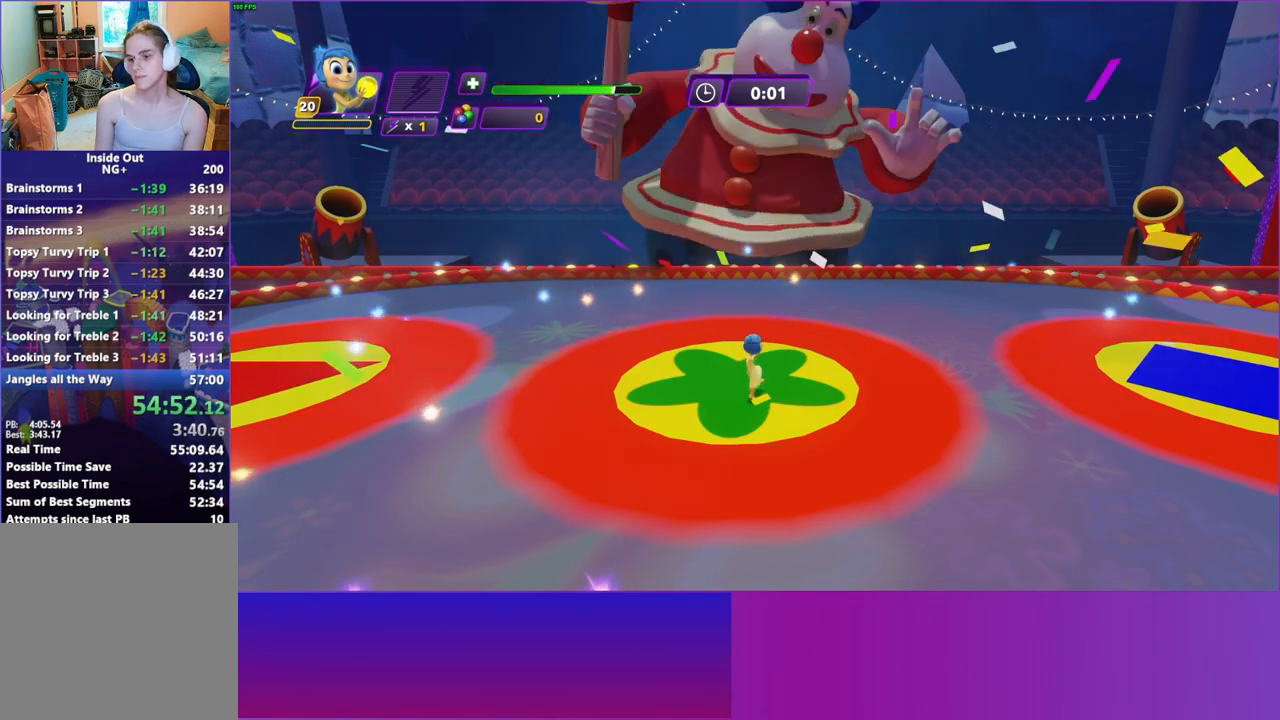
{"buttons": [], "left_stick": "center", "right_stick": "center", "events": [[83, "B", "up"], [383, "B", "down"], [467, "B", "up"]]}
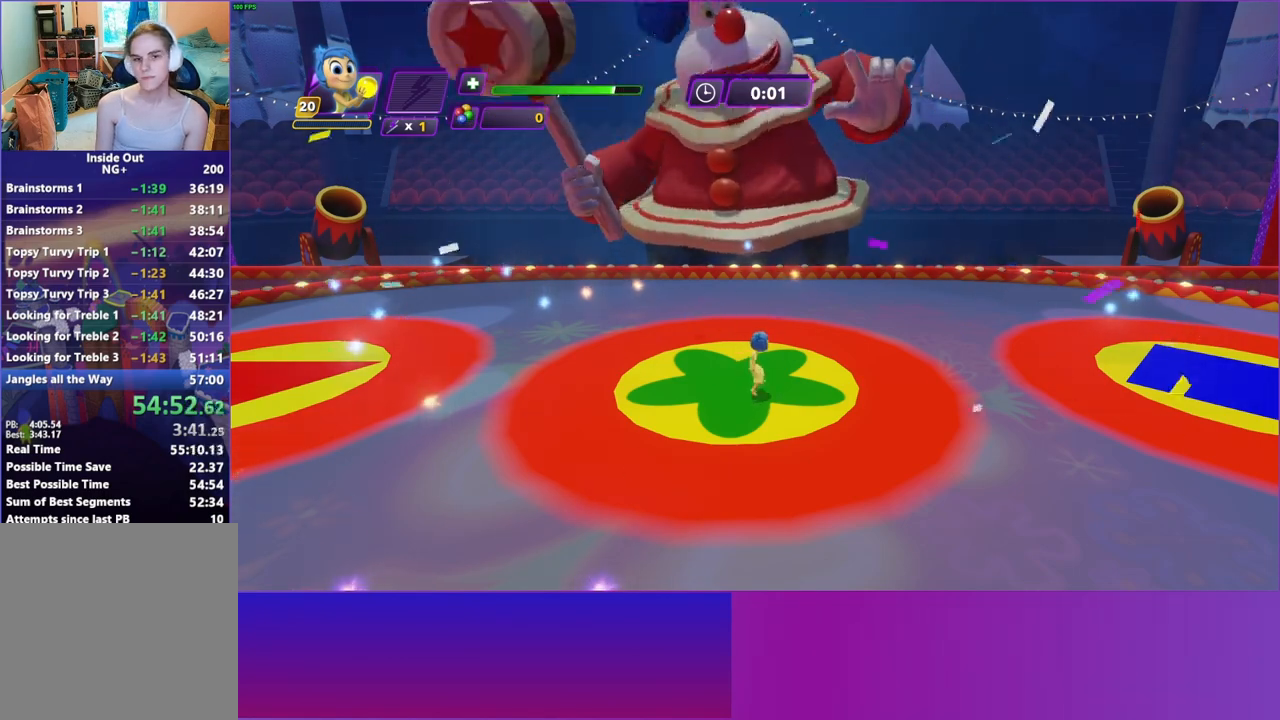
{"buttons": [], "left_stick": "center", "right_stick": "center", "events": [[233, "B", "down"], [300, "B", "up"]]}
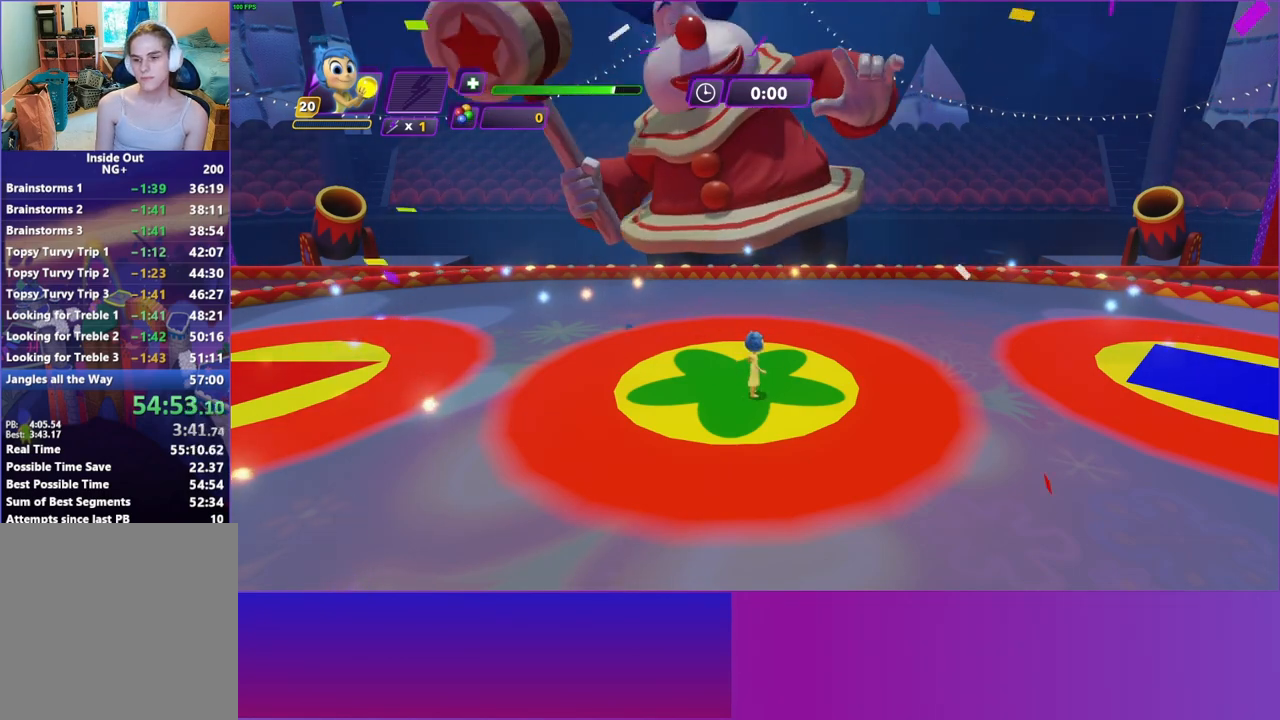
{"buttons": ["B"], "left_stick": "center", "right_stick": "center", "events": [[33, "B", "down"], [67, "B", "up"], [200, "B", "down"], [233, "B", "up"], [483, "B", "down"]]}
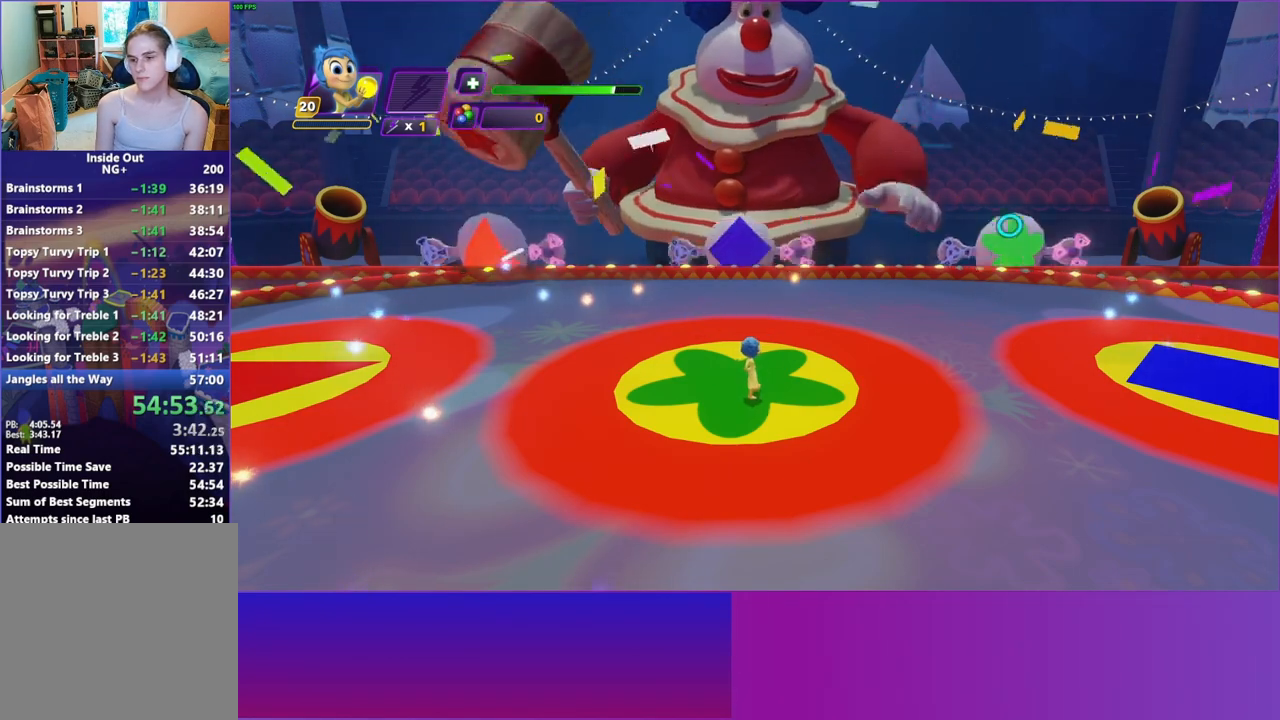
{"buttons": [], "left_stick": "center", "right_stick": "center", "events": [[67, "B", "up"], [183, "B", "down"], [267, "B", "up"], [367, "B", "down"], [433, "B", "up"]]}
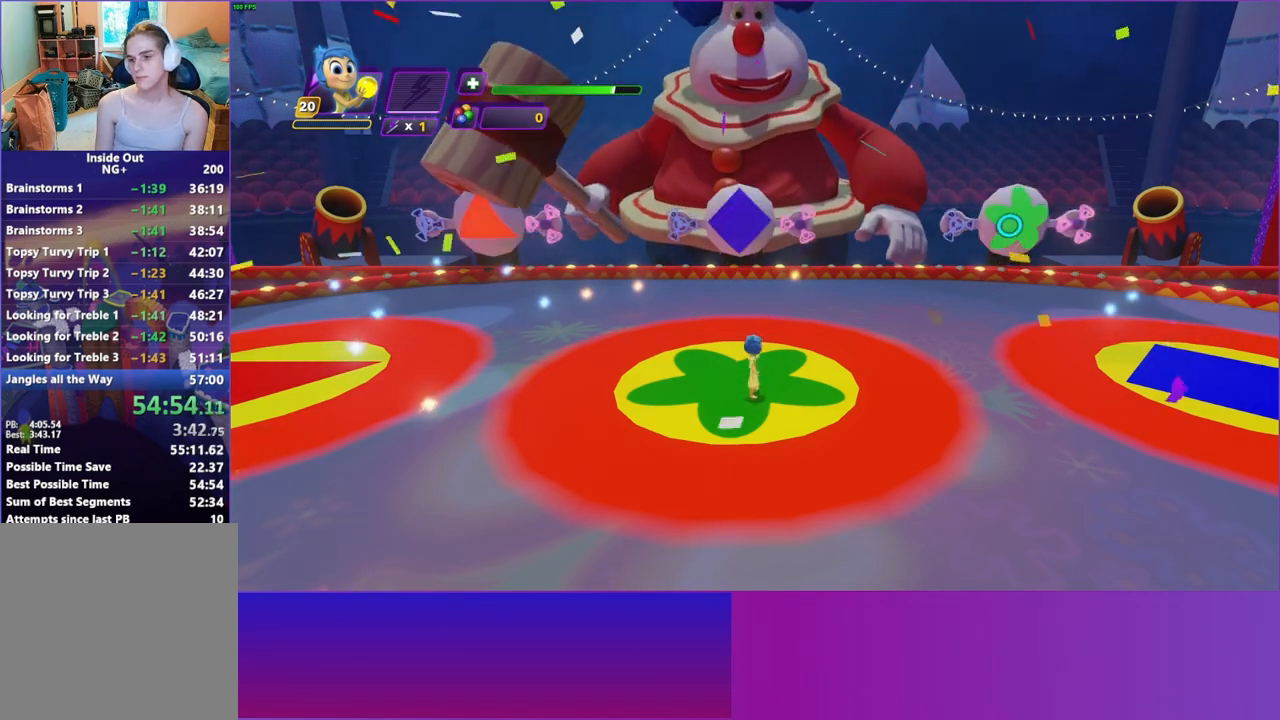
{"buttons": [], "left_stick": "center", "right_stick": "center", "events": [[33, "B", "down"], [100, "B", "up"], [200, "B", "down"], [267, "B", "up"], [367, "B", "down"], [433, "B", "up"]]}
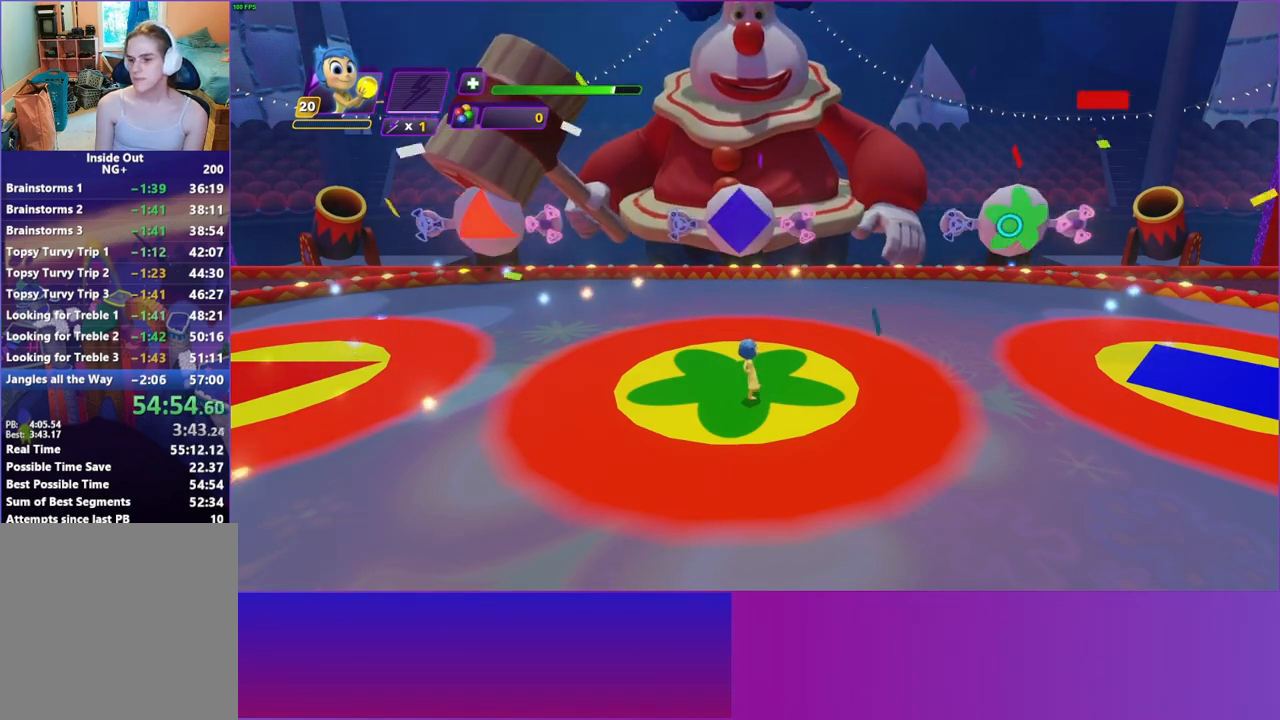
{"buttons": [], "left_stick": "center", "right_stick": "center", "events": [[50, "B", "down"], [117, "B", "up"], [200, "B", "down"], [300, "B", "up"], [383, "B", "down"], [467, "B", "up"]]}
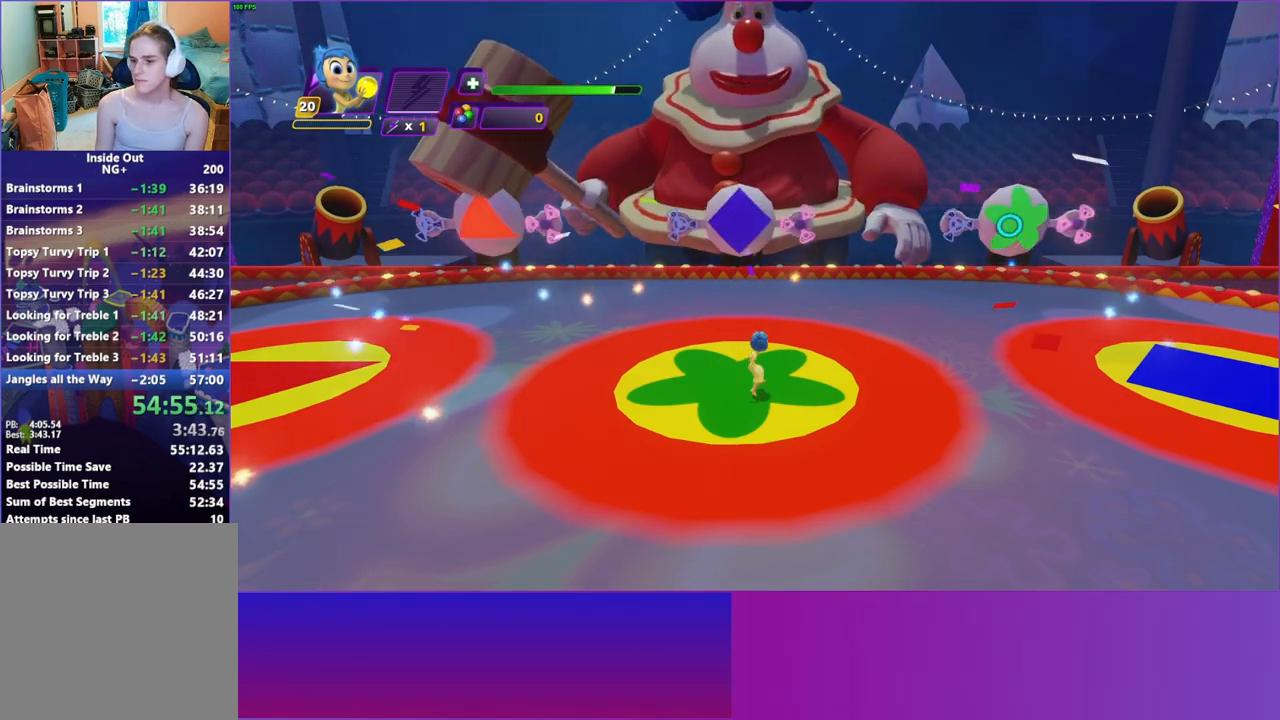
{"buttons": [], "left_stick": "center", "right_stick": "center", "events": [[50, "B", "down"], [133, "B", "up"], [233, "B", "down"], [317, "B", "up"], [417, "B", "down"], [500, "B", "up"]]}
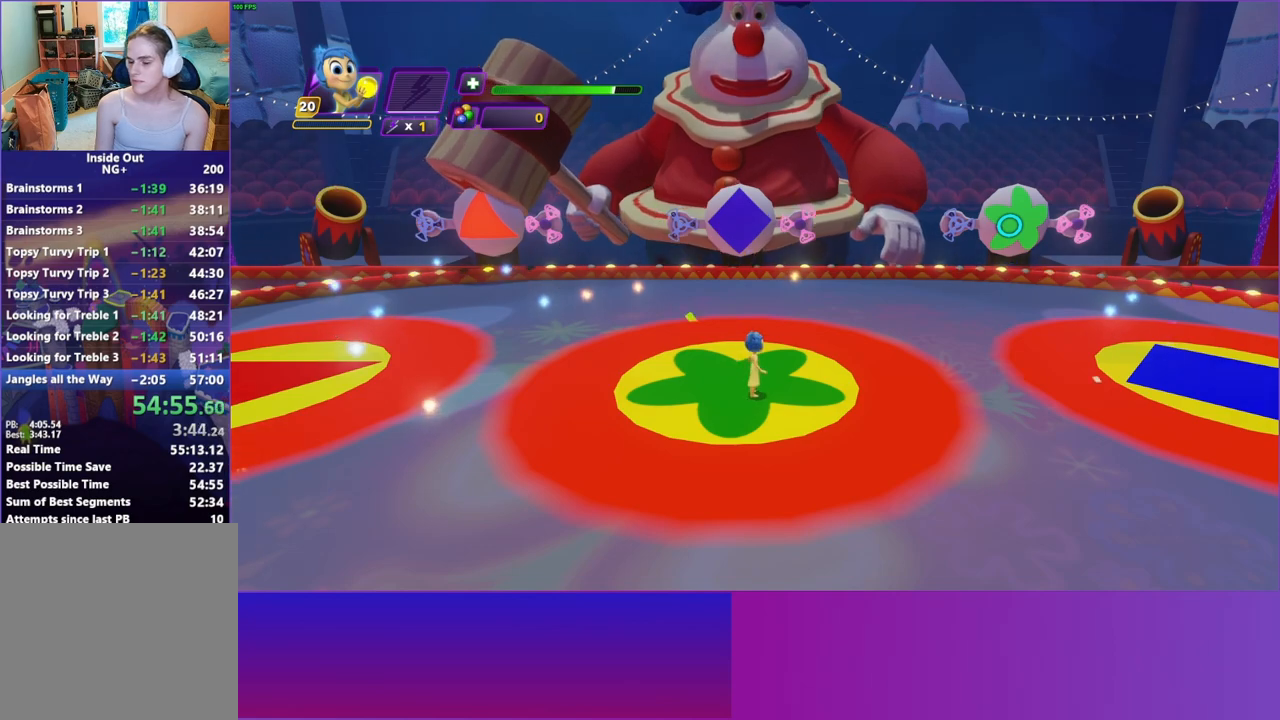
{"buttons": ["B"], "left_stick": "center", "right_stick": "center", "events": [[100, "B", "down"], [183, "B", "up"], [267, "B", "down"], [350, "B", "up"], [450, "B", "down"]]}
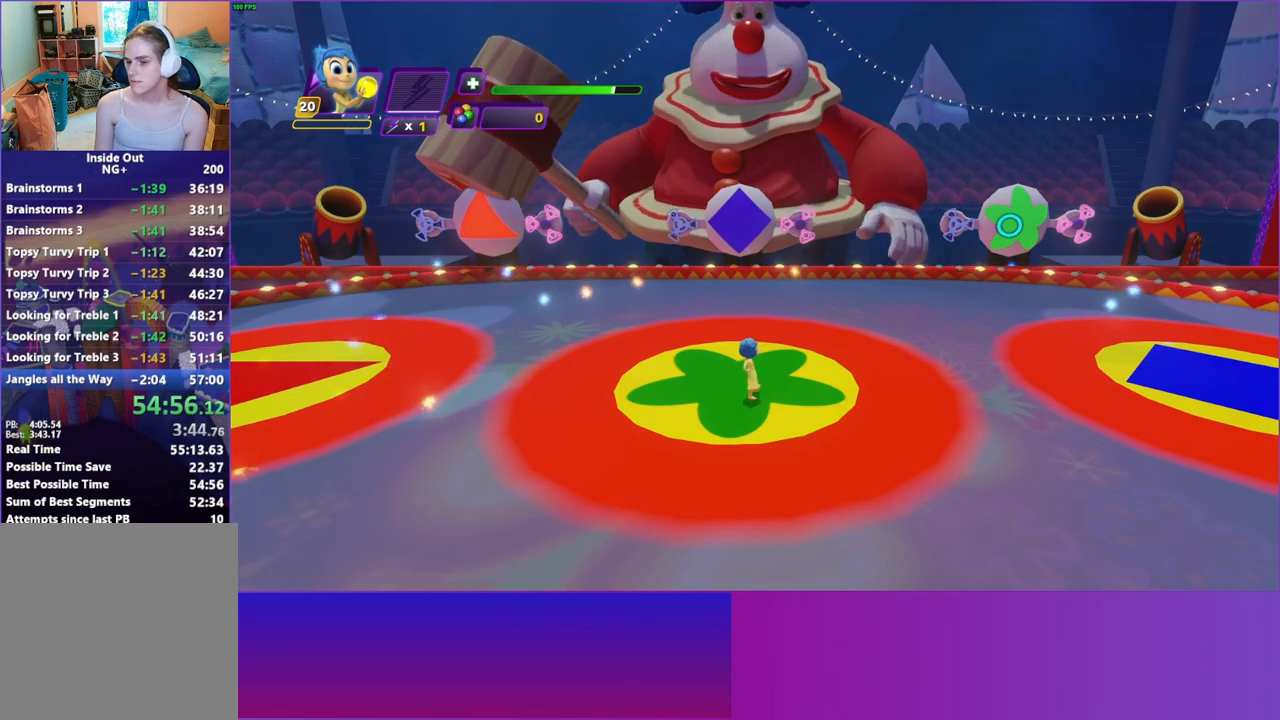
{"buttons": ["B"], "left_stick": "center", "right_stick": "center", "events": [[17, "B", "up"], [117, "B", "down"], [183, "B", "up"], [283, "B", "down"], [350, "B", "up"], [450, "B", "down"]]}
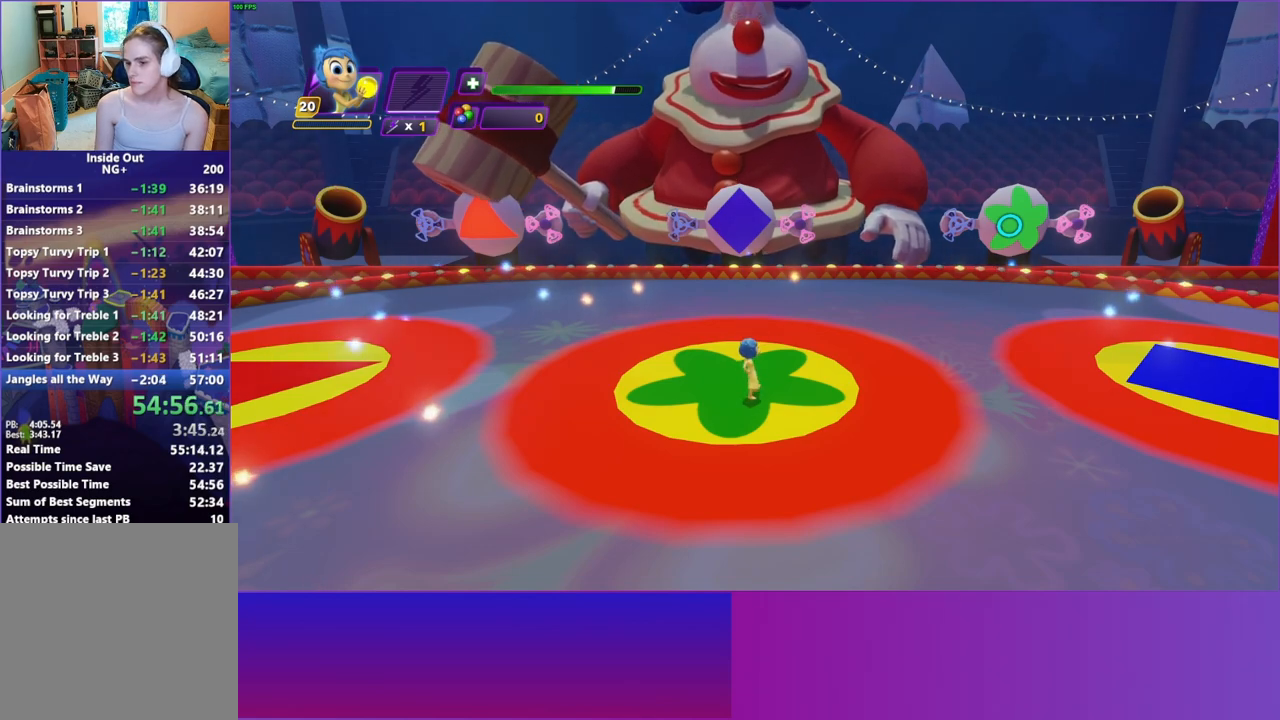
{"buttons": ["B"], "left_stick": "center", "right_stick": "center", "events": [[17, "B", "up"], [117, "B", "down"], [200, "B", "up"], [283, "B", "down"], [367, "B", "up"], [467, "B", "down"]]}
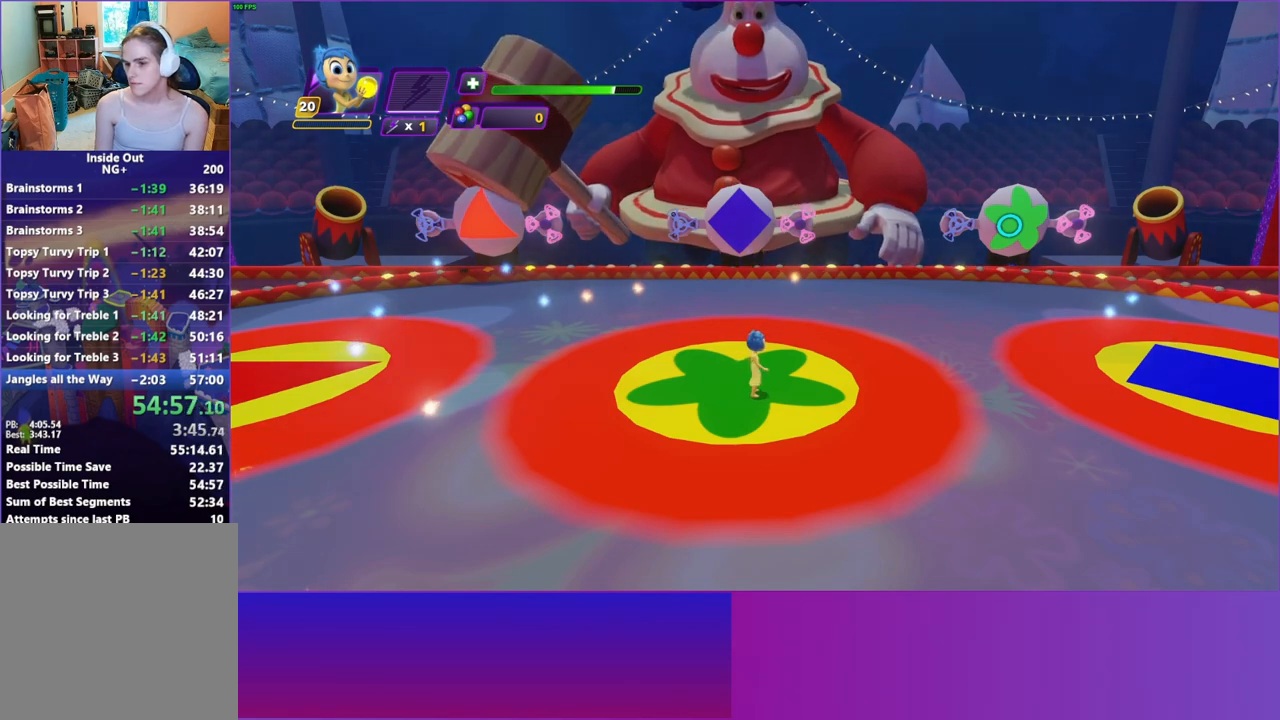
{"buttons": ["B"], "left_stick": "center", "right_stick": "center", "events": [[50, "B", "up"], [133, "B", "down"], [217, "B", "up"], [317, "B", "down"], [400, "B", "up"], [500, "B", "down"]]}
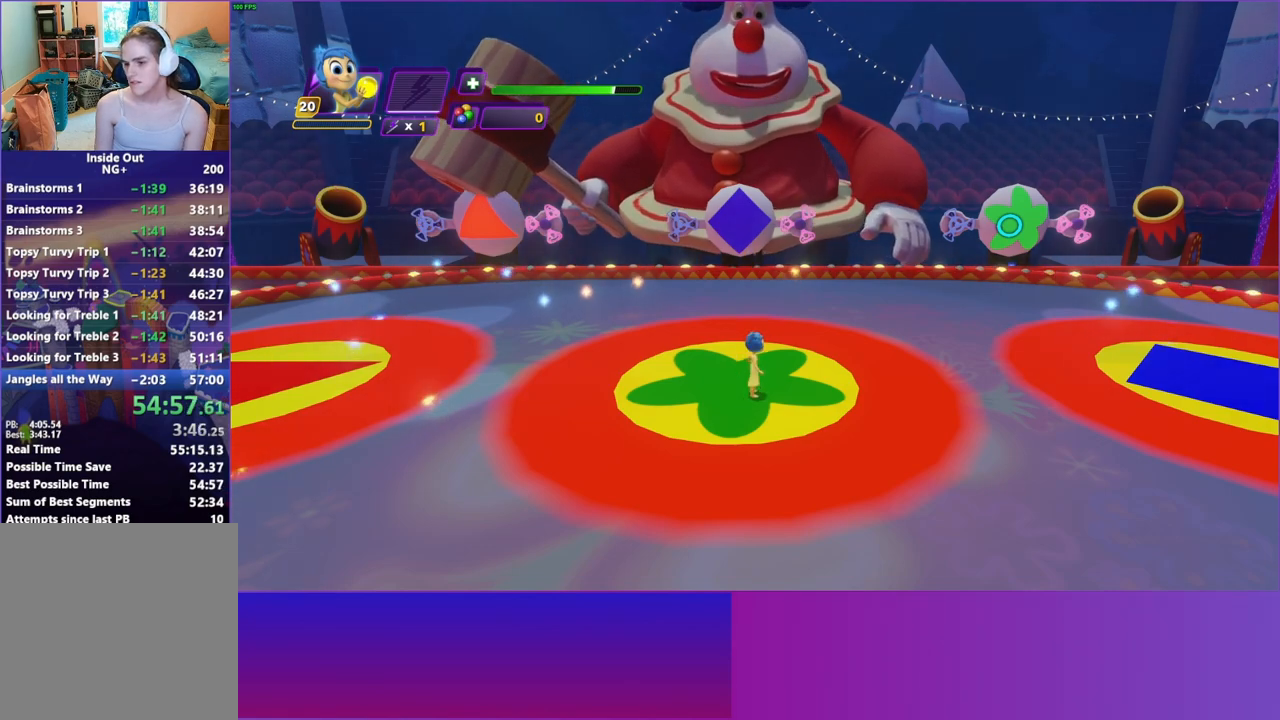
{"buttons": [], "left_stick": "center", "right_stick": "center", "events": [[67, "B", "up"], [183, "B", "down"], [267, "B", "up"], [350, "B", "down"], [433, "B", "up"]]}
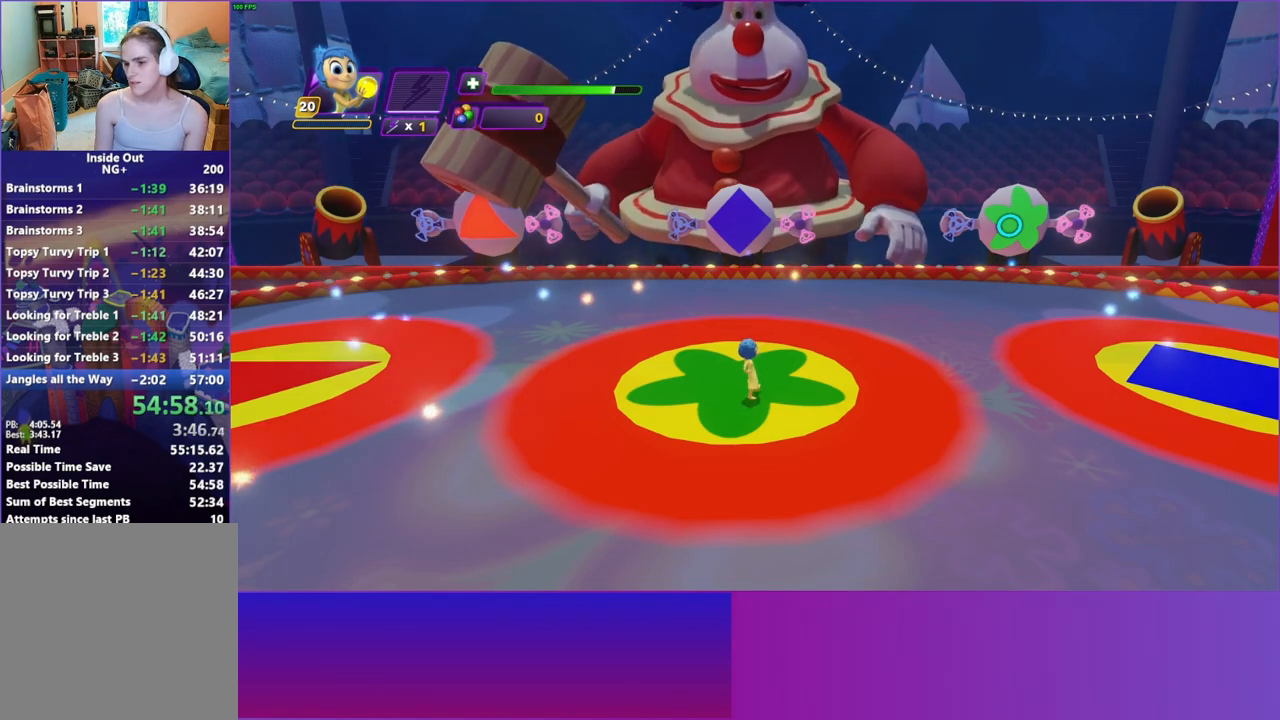
{"buttons": [], "left_stick": "center", "right_stick": "center", "events": [[33, "B", "down"], [117, "B", "up"], [200, "B", "down"], [283, "B", "up"], [383, "B", "down"], [450, "B", "up"]]}
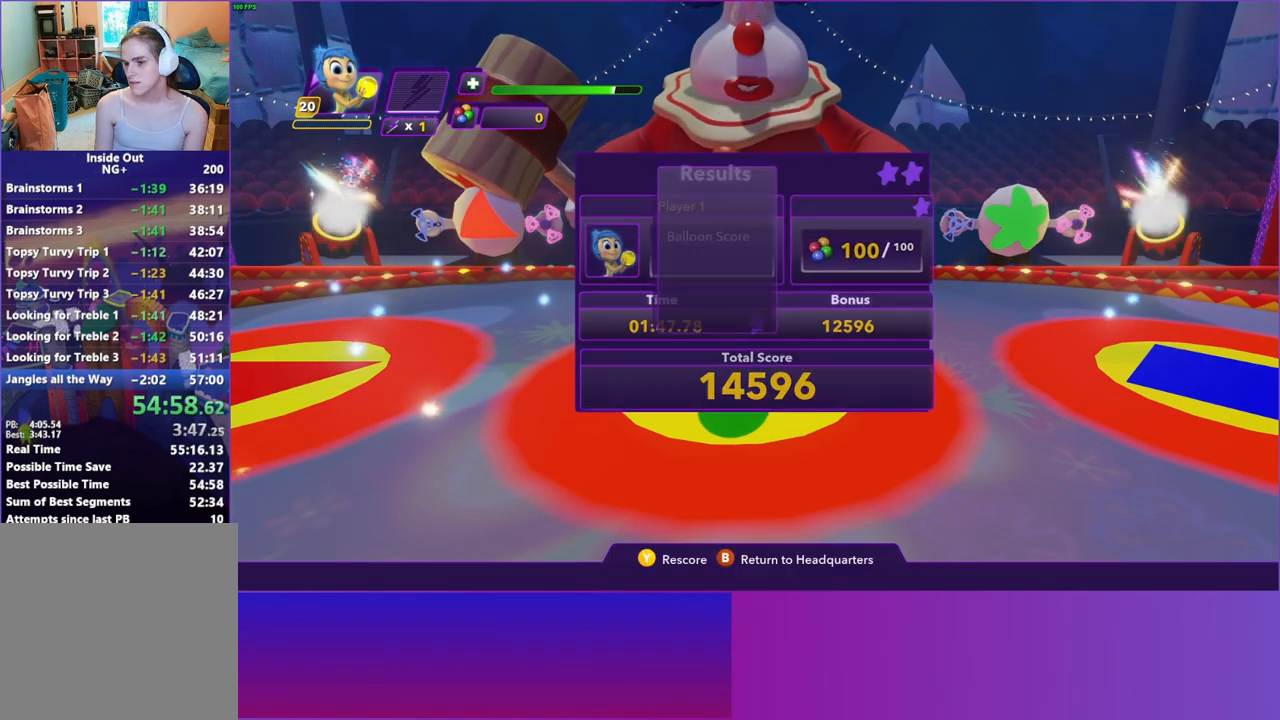
{"buttons": [], "left_stick": "center", "right_stick": "center", "events": [[33, "B", "down"], [133, "B", "up"], [183, "B", "down"], [300, "B", "up"], [367, "B", "down"], [467, "B", "up"]]}